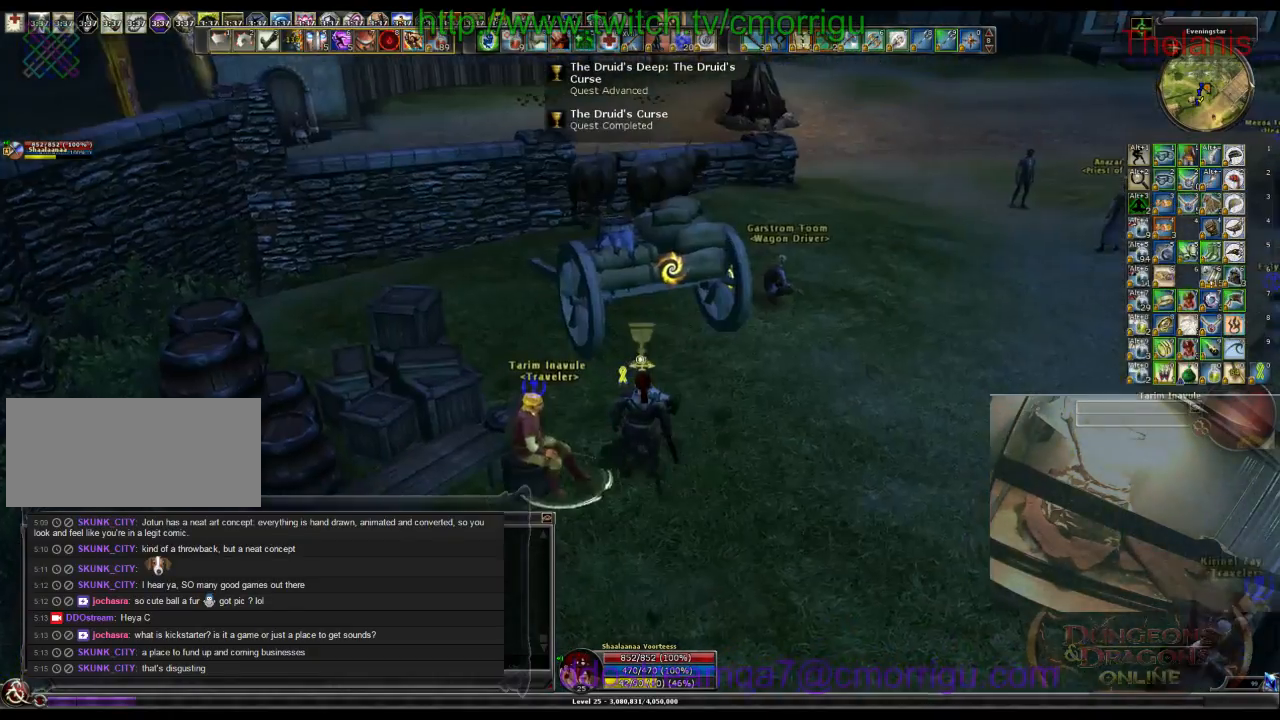
Gameplay with keyboard; each line is a JSON object with the keys held at the frame after it. "events" lists presses ("down") and releases ("up") of ".", "/", "0", "1", "2", "3", "4", "5", "6", "7", "8", "9", "a", "b", "backslash", "backspace", "c", "caps_lock", "comma", "ctrl_l", "ctrl_r", "d", "e", "equals", "escape", "f", "f1", "f10", "f11", "f12", "f2", "f3", "f4", "f5", "f6", "f7", "f8", "f9", "g", "h", "i", "j", "k", "l", "lbracket", "m", "minus", "n", "o", "p", "q", "quote", "r", "rbracket", "return", "s", "semicolon", "shift_l", "shift_r", "space", "t", "tab", "tilde", "u", "v", "w", "x", "y" and "z" between this image and that frame as [ms after this image, input, new state], when the widget could be followed in between. No other keys are recorded. Mouse input is not recorded.
{"keys": ["d"], "events": [[100, "d", "down"]]}
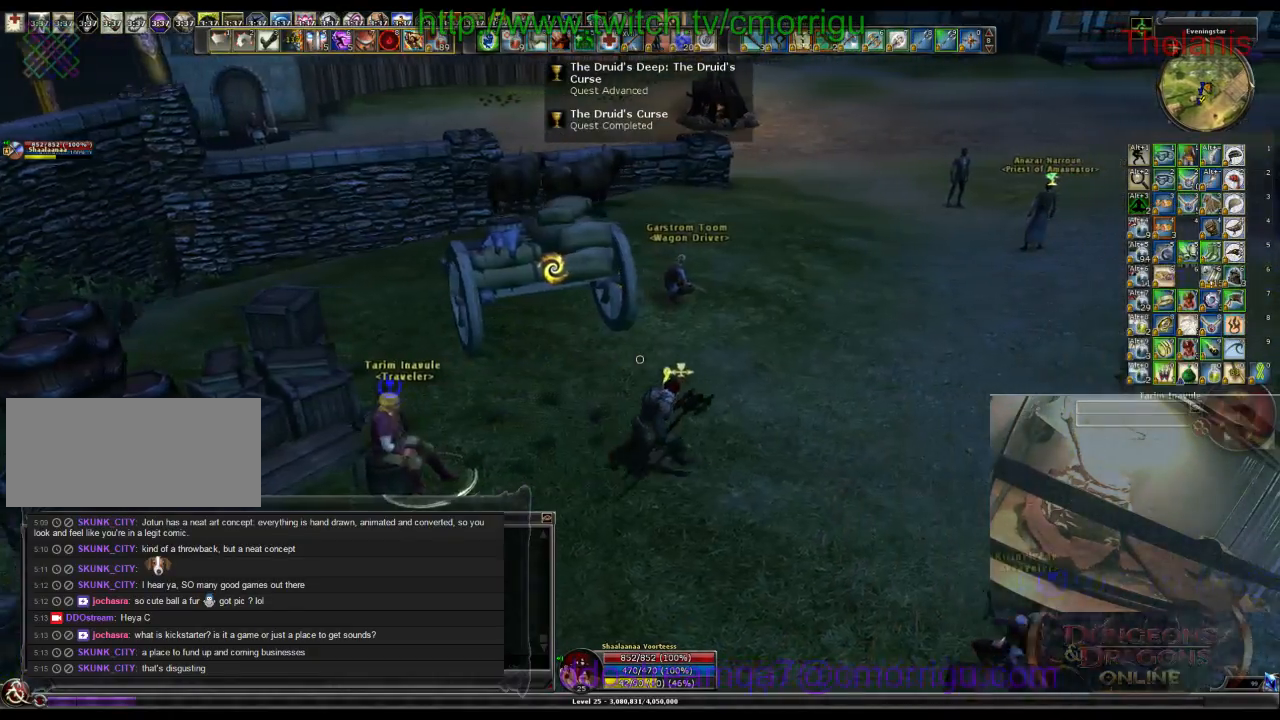
{"keys": ["d"], "events": []}
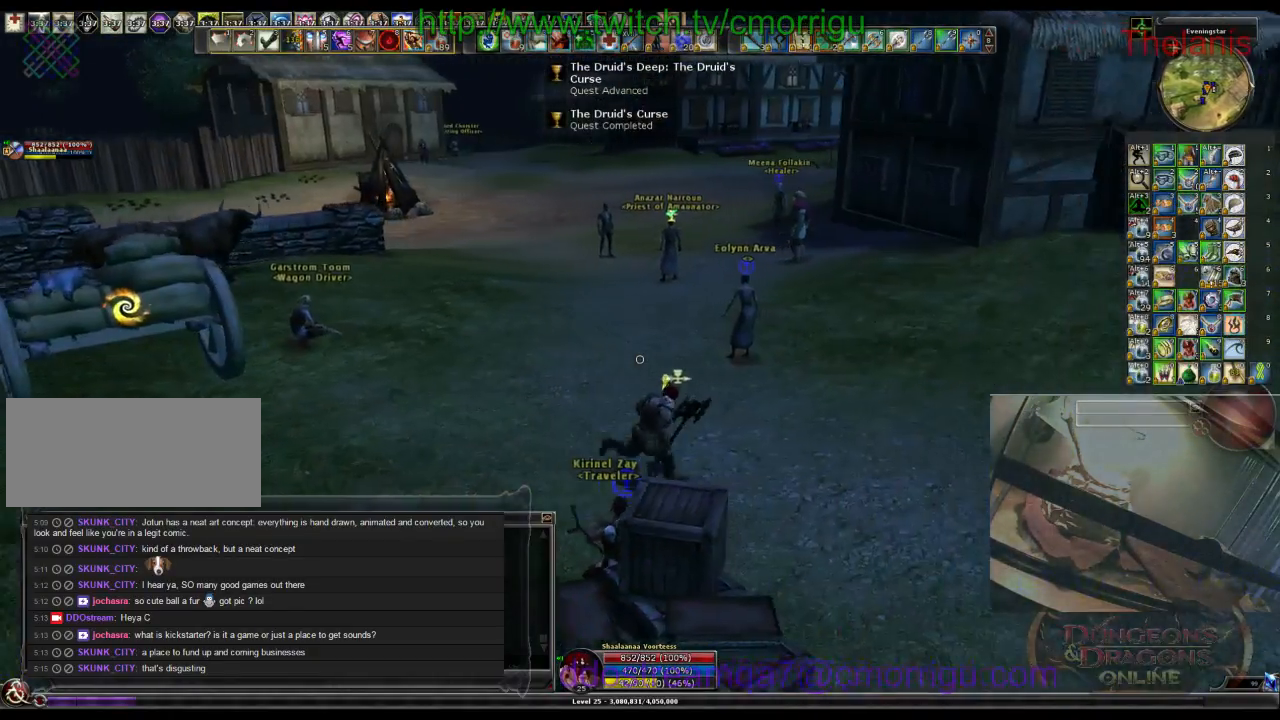
{"keys": ["w"], "events": [[100, "d", "up"], [400, "w", "down"]]}
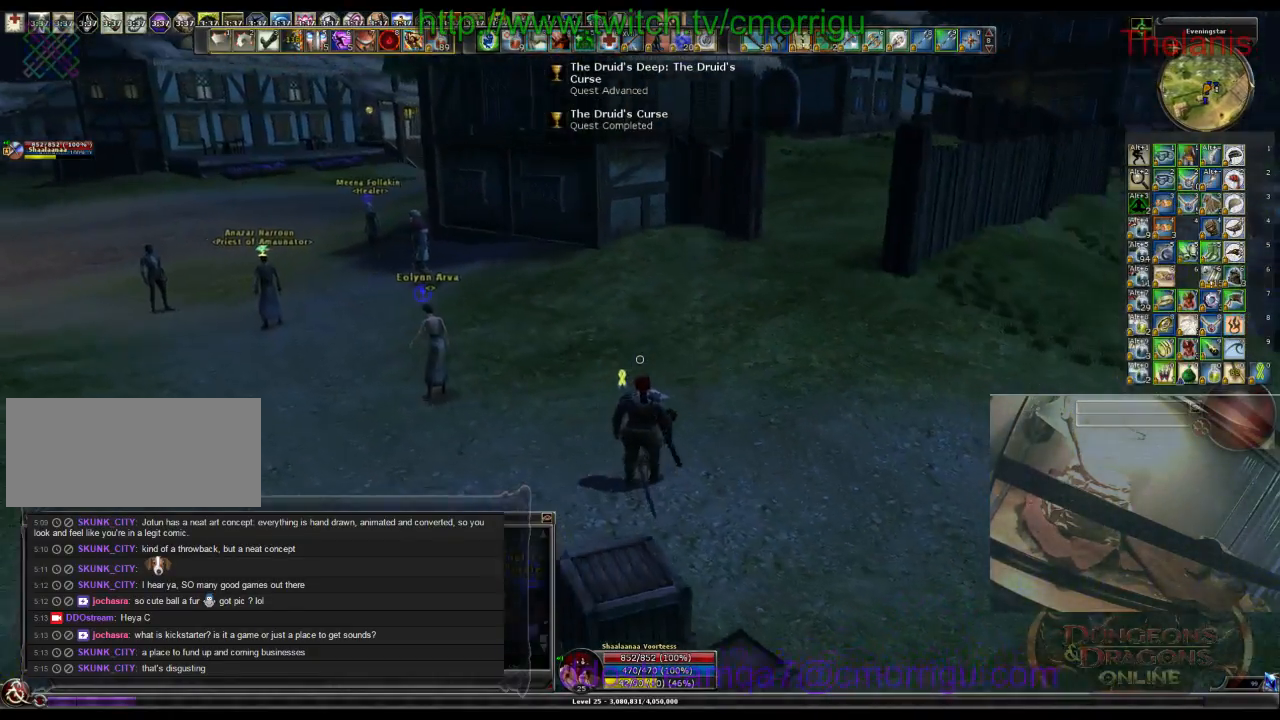
{"keys": ["w"], "events": []}
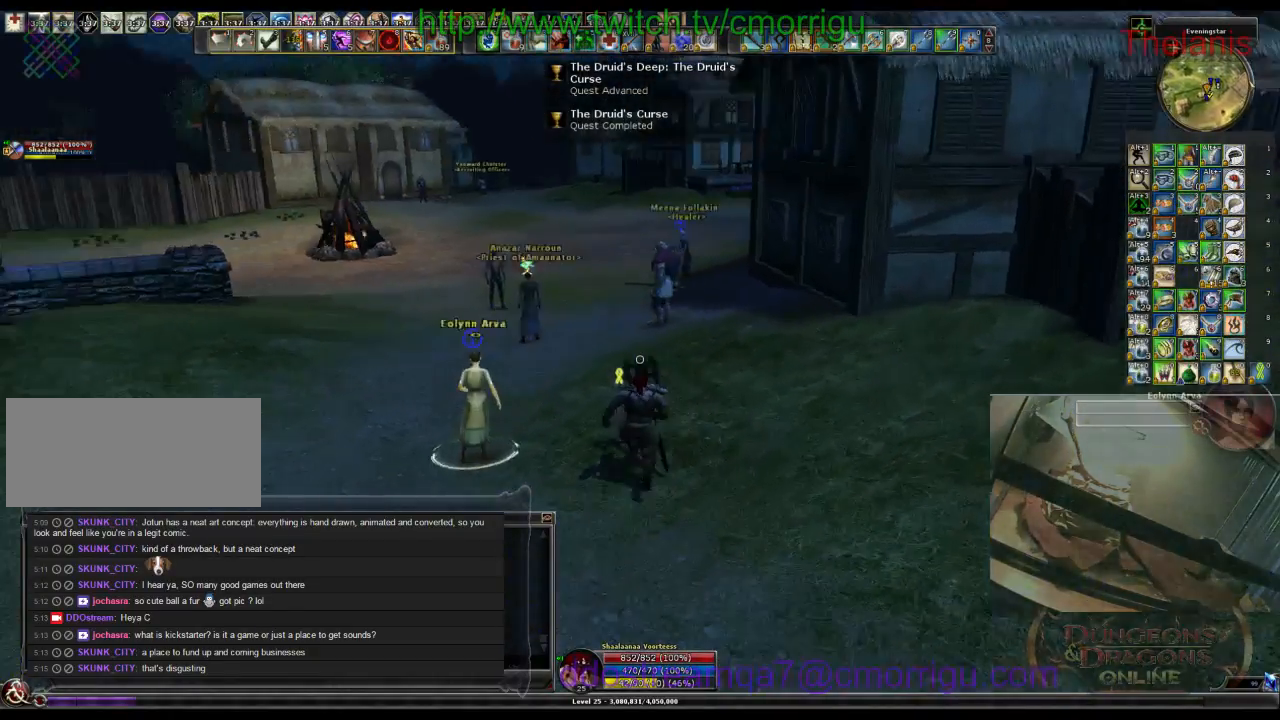
{"keys": ["w"], "events": []}
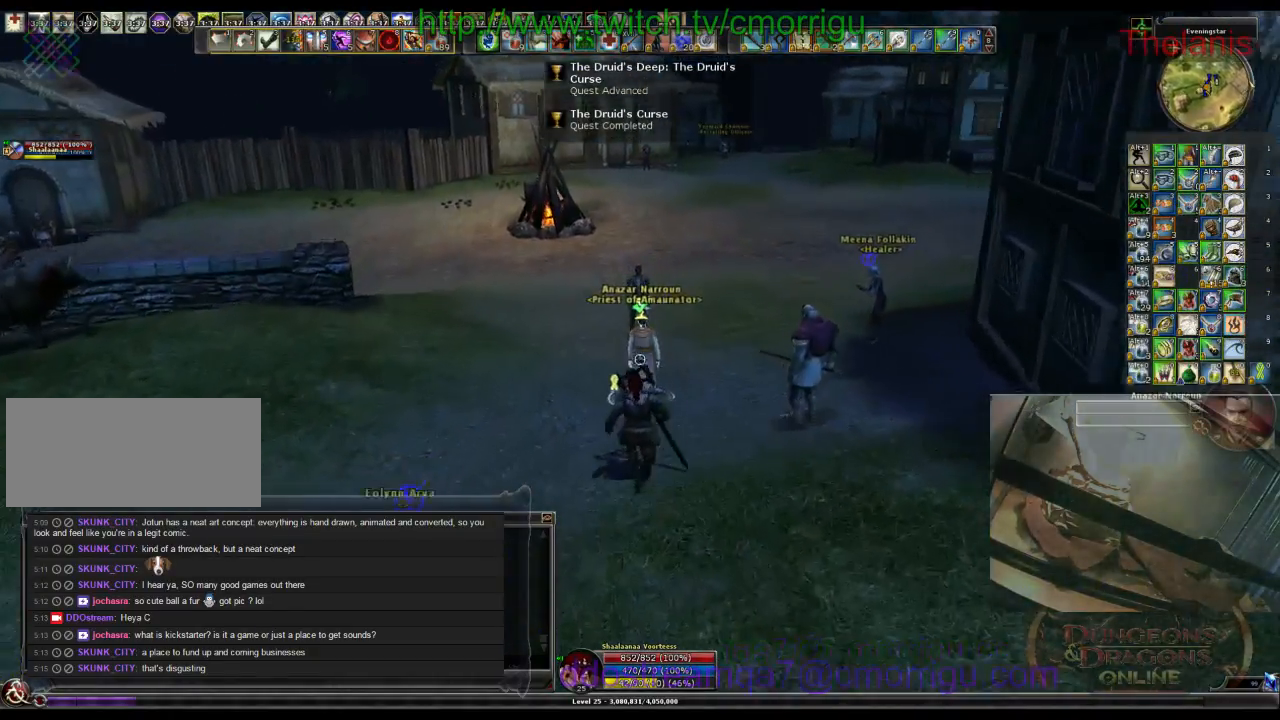
{"keys": [], "events": [[33, "w", "up"]]}